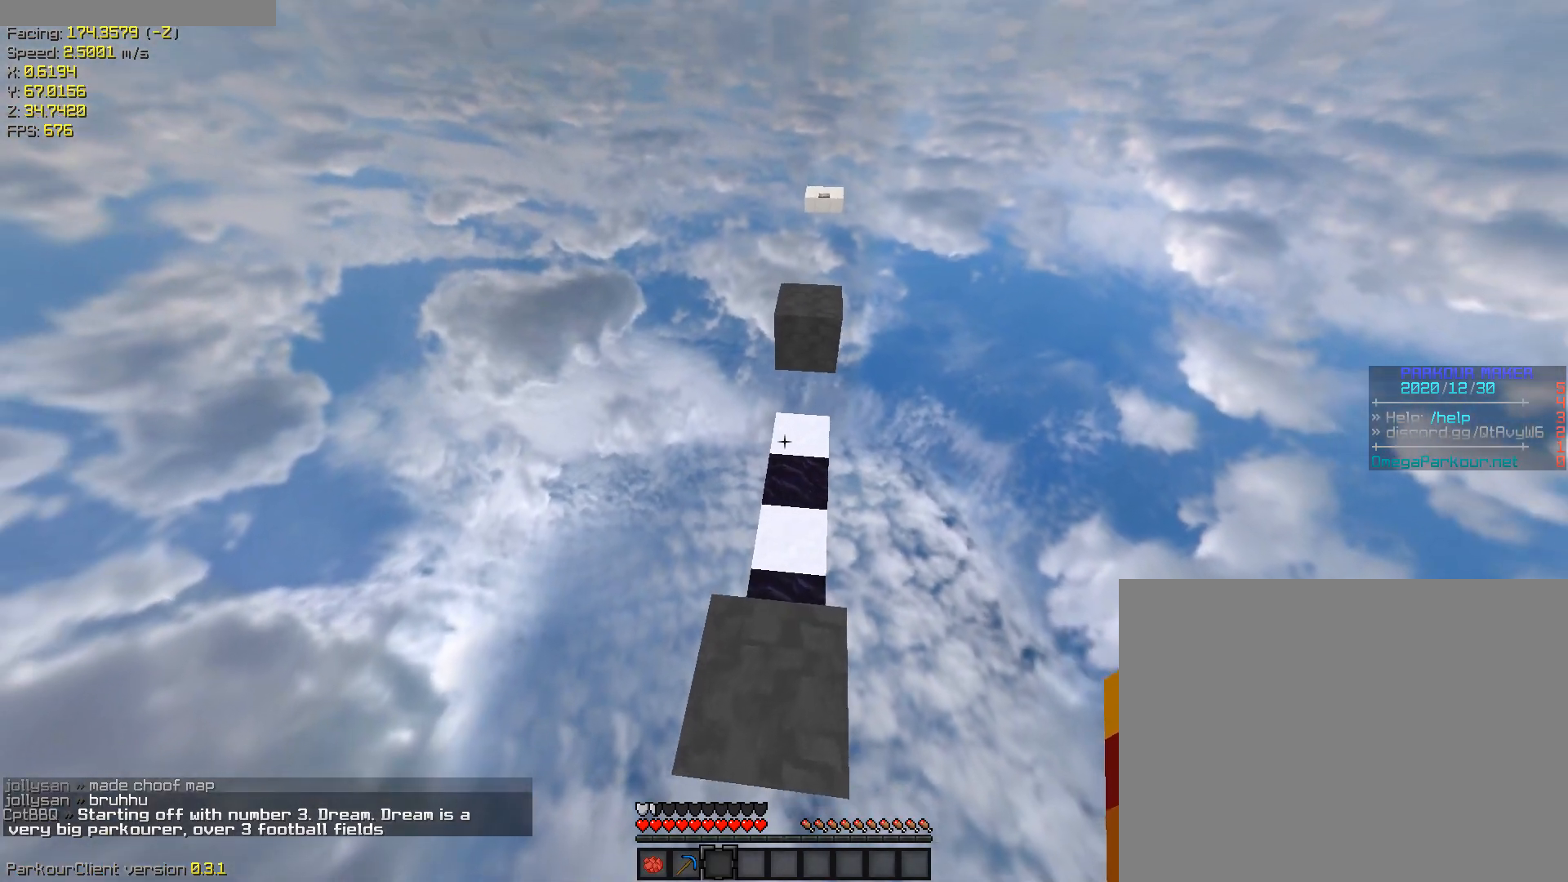
Gameplay with keyboard; each line is a JSON object with the keys held at the frame after it. "events" lists presses ("down") and releases ("up") of "a", "ctrl", "d", "s", "shift", "space" and "w" between this image and that frame as [ms after this image, input, new state], when the widget could be followed in between. No other keys are recorded. Mouse input is not recorded.
{"keys": ["ctrl", "space", "w"], "events": [[333, "space", "down"]]}
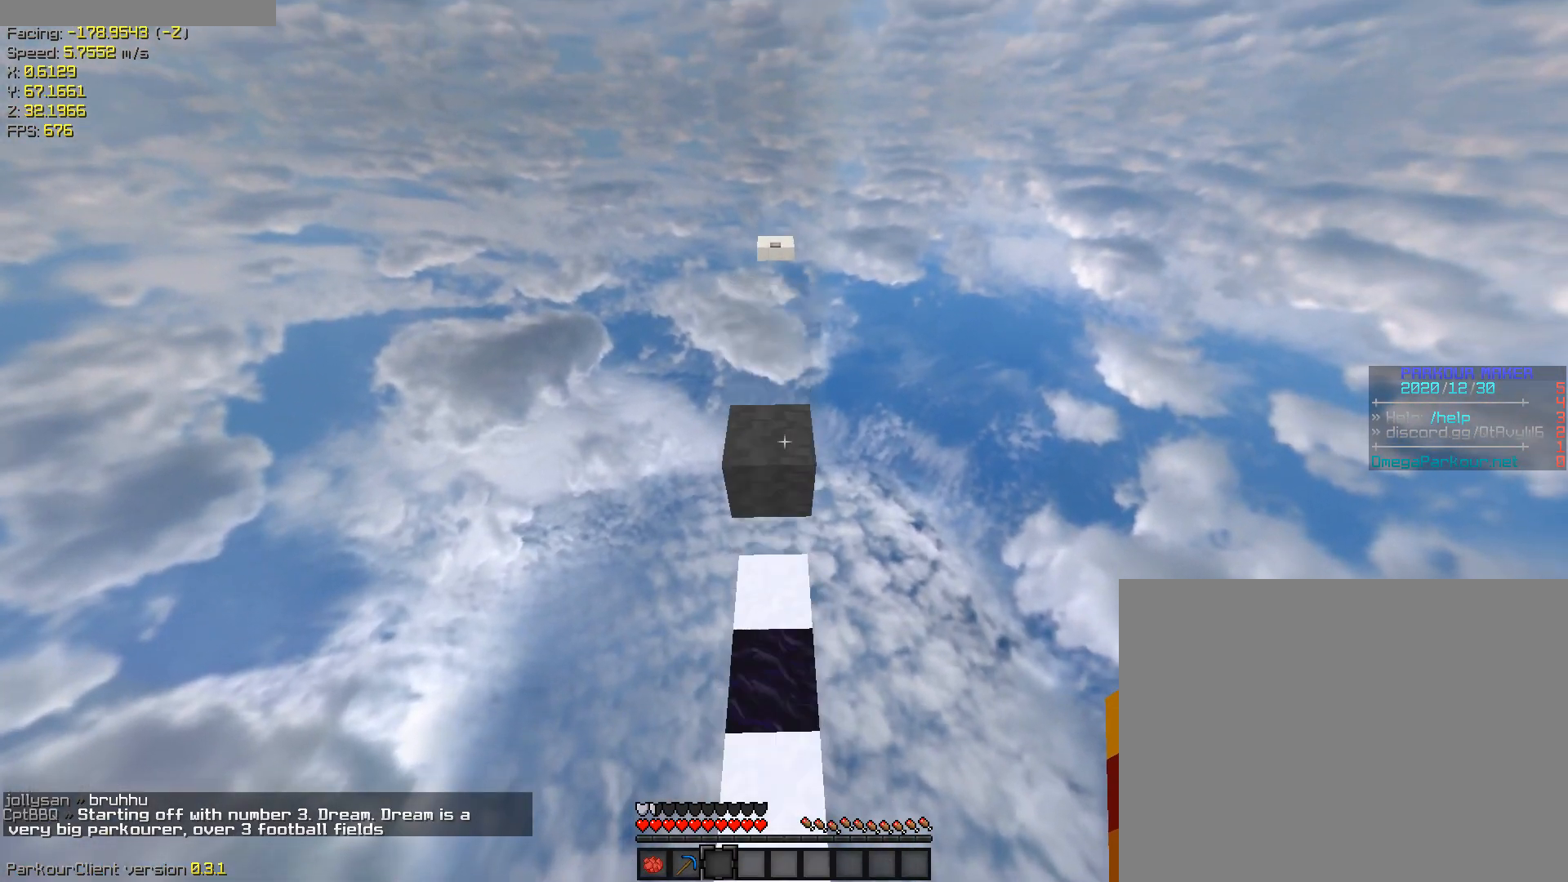
{"keys": ["a", "w"], "events": [[117, "ctrl", "up"], [117, "space", "up"], [433, "a", "down"]]}
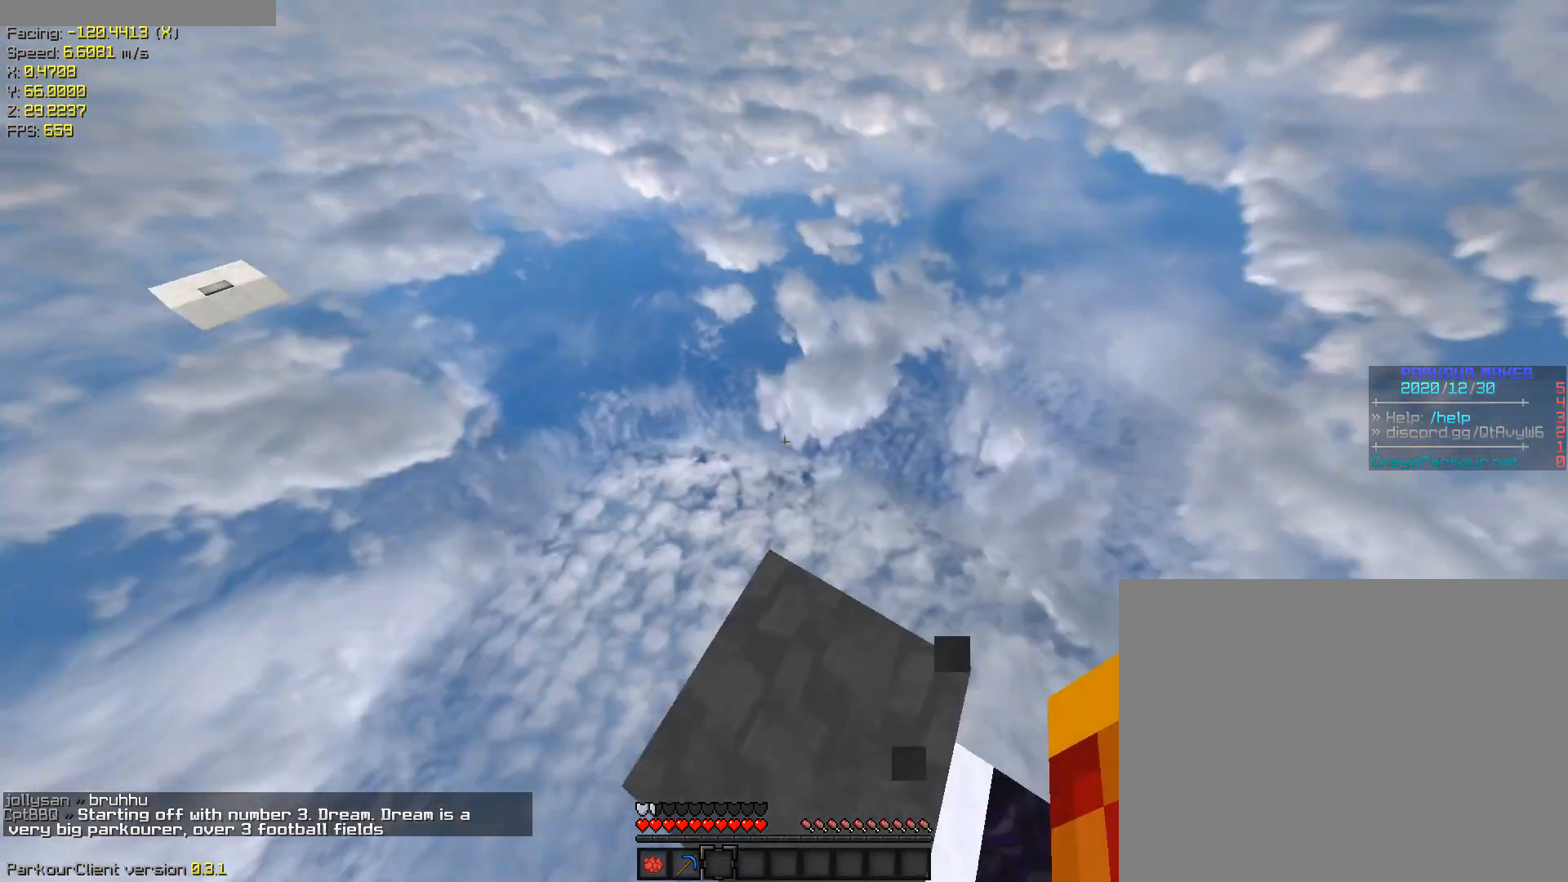
{"keys": ["ctrl", "w"], "events": [[33, "shift", "down"], [33, "w", "up"], [133, "s", "down"], [183, "a", "up"], [217, "s", "up"], [367, "shift", "up"], [367, "space", "down"], [367, "w", "down"], [500, "ctrl", "down"], [500, "space", "up"]]}
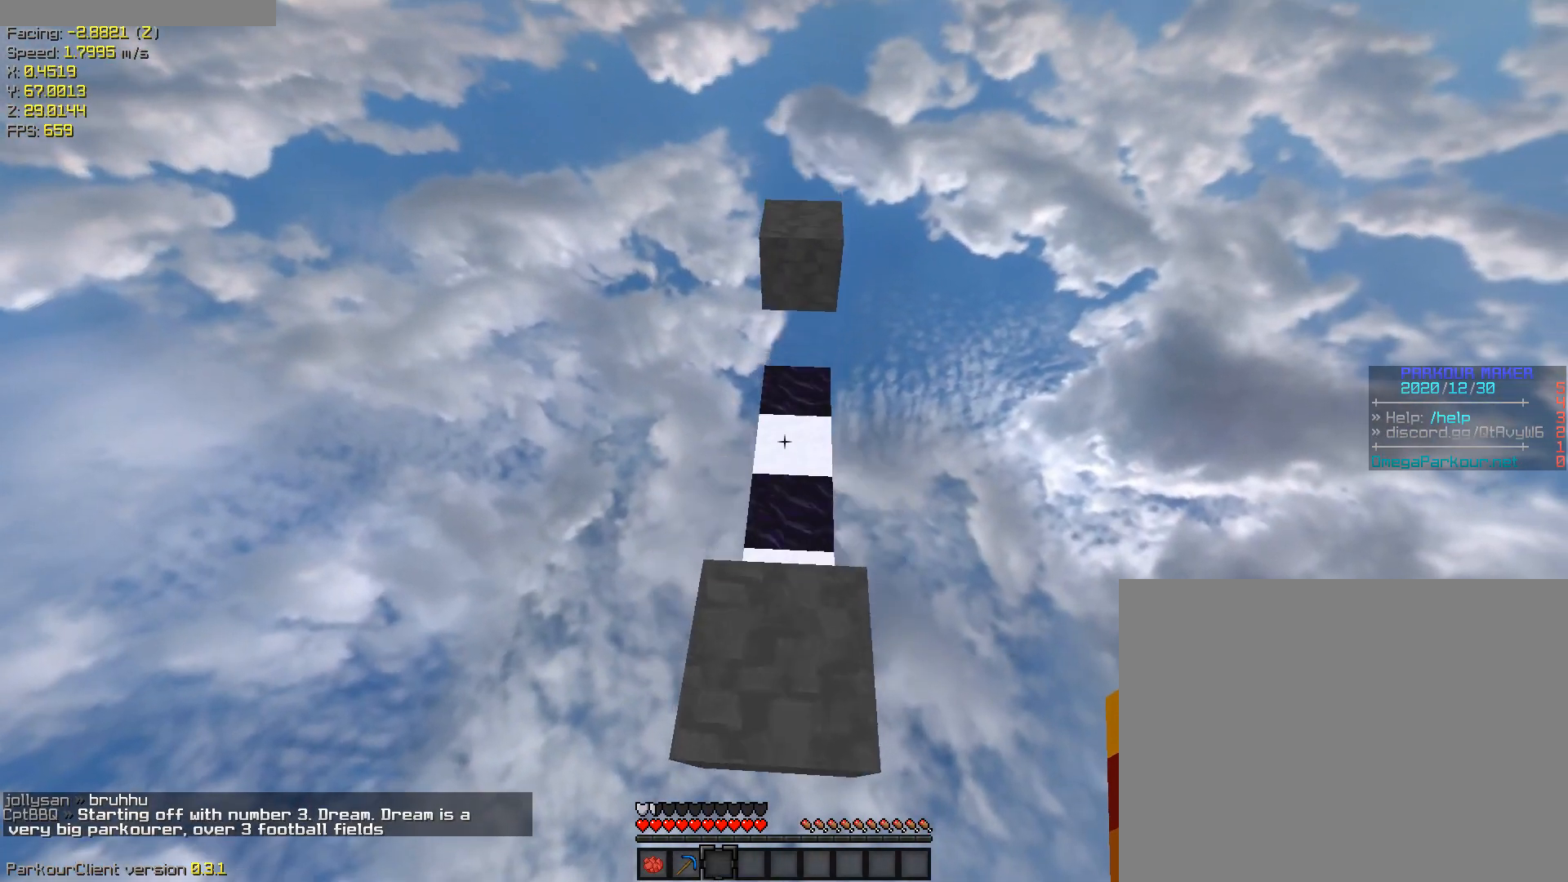
{"keys": ["ctrl", "space", "w"], "events": [[467, "space", "down"]]}
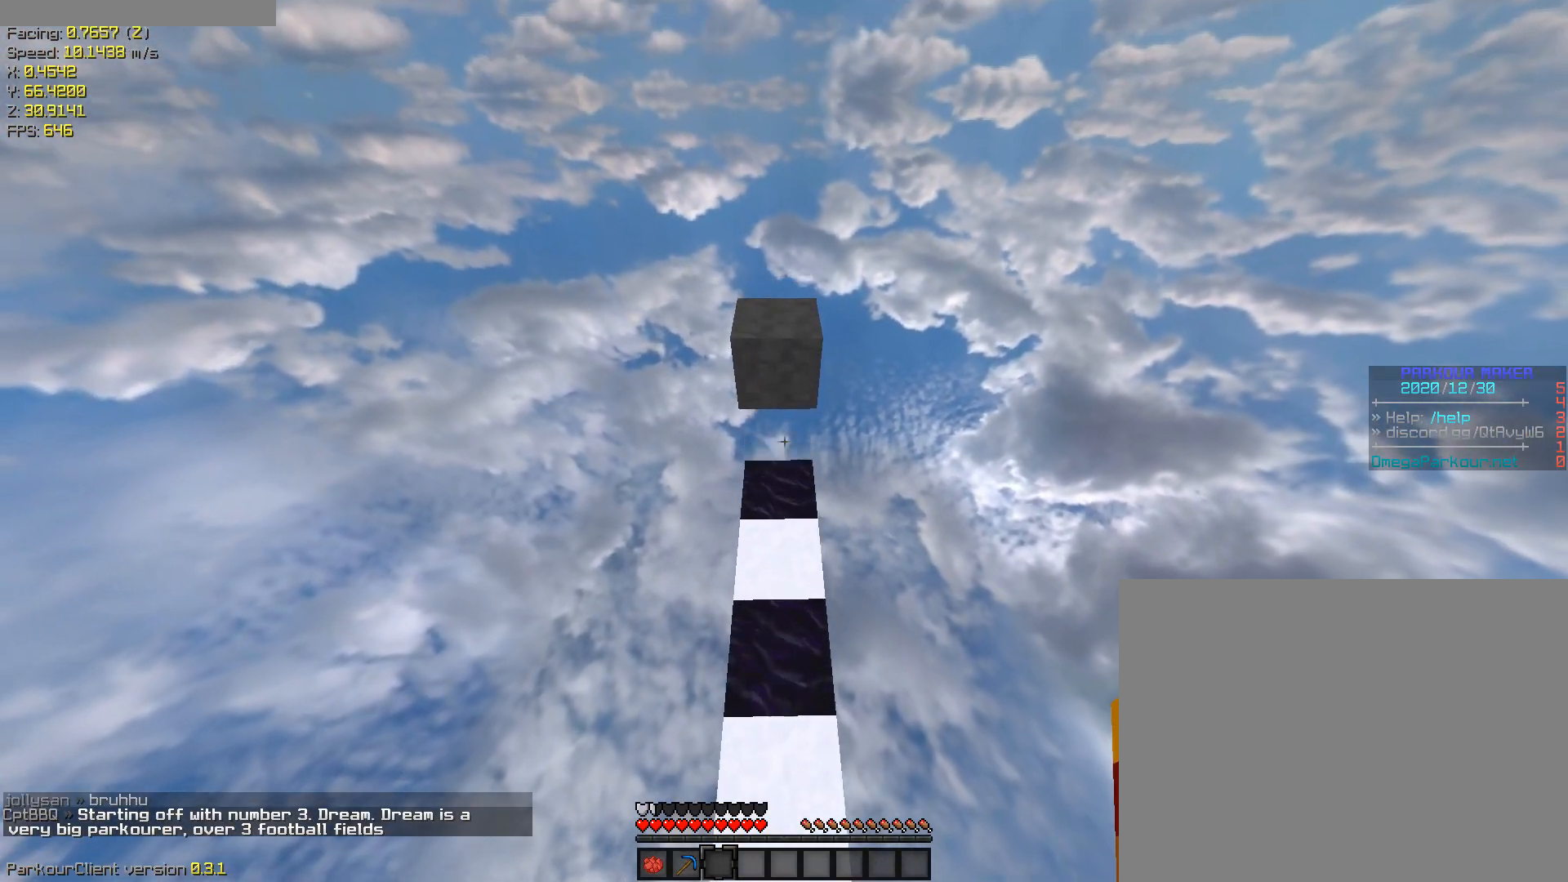
{"keys": ["a"], "events": [[117, "ctrl", "up"], [167, "space", "up"], [433, "a", "down"], [483, "w", "up"]]}
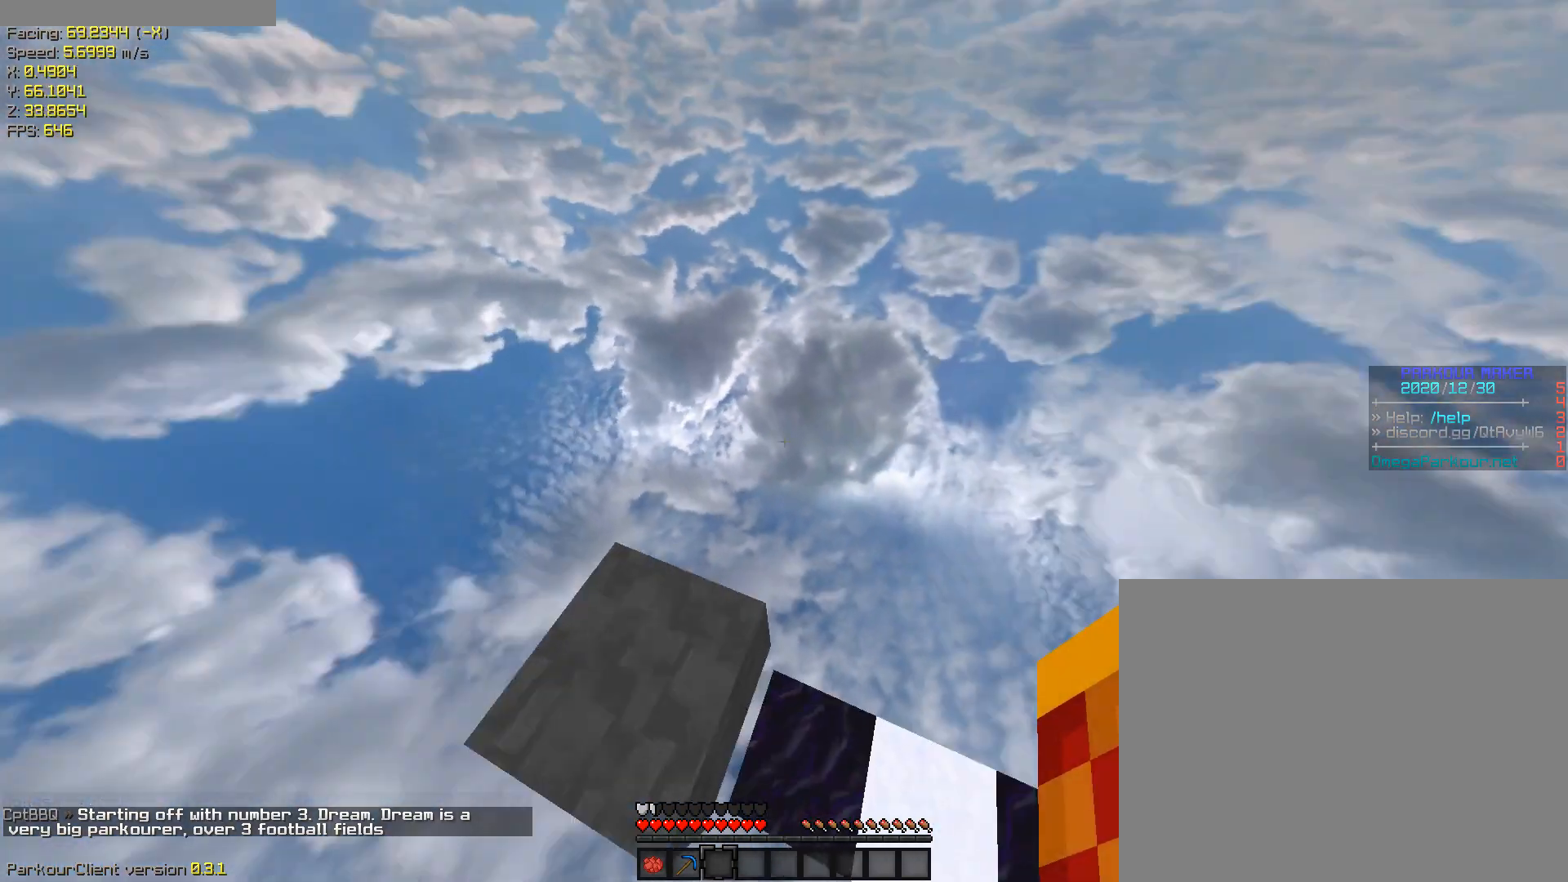
{"keys": ["space", "w"], "events": [[83, "s", "down"], [183, "shift", "down"], [217, "a", "up"], [317, "s", "up"], [467, "space", "down"], [467, "w", "down"], [500, "shift", "up"]]}
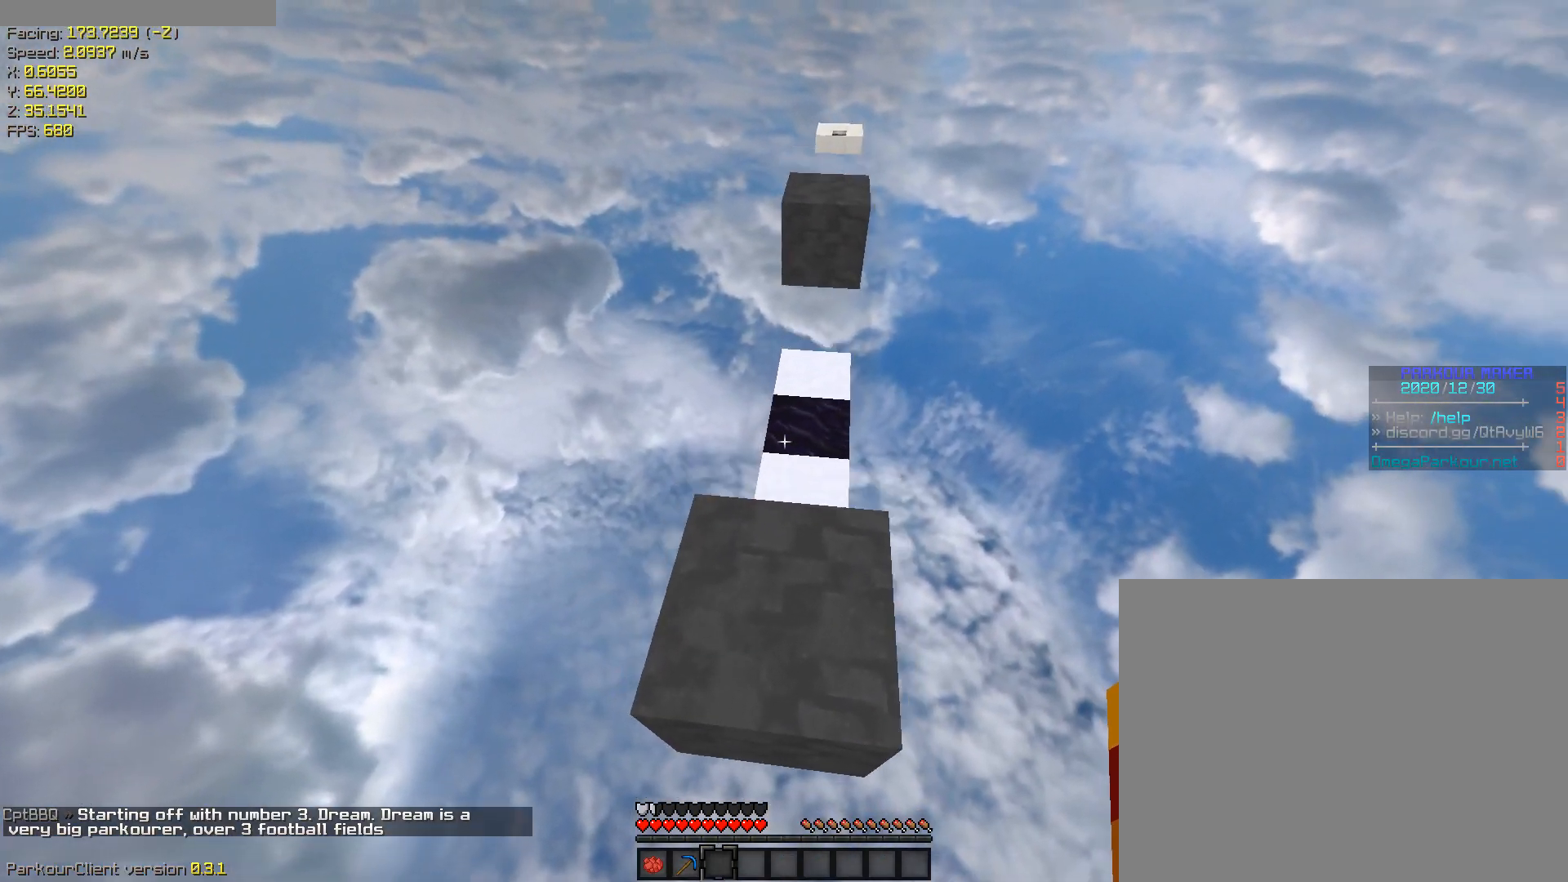
{"keys": ["ctrl", "w"], "events": [[50, "space", "up"], [100, "ctrl", "down"]]}
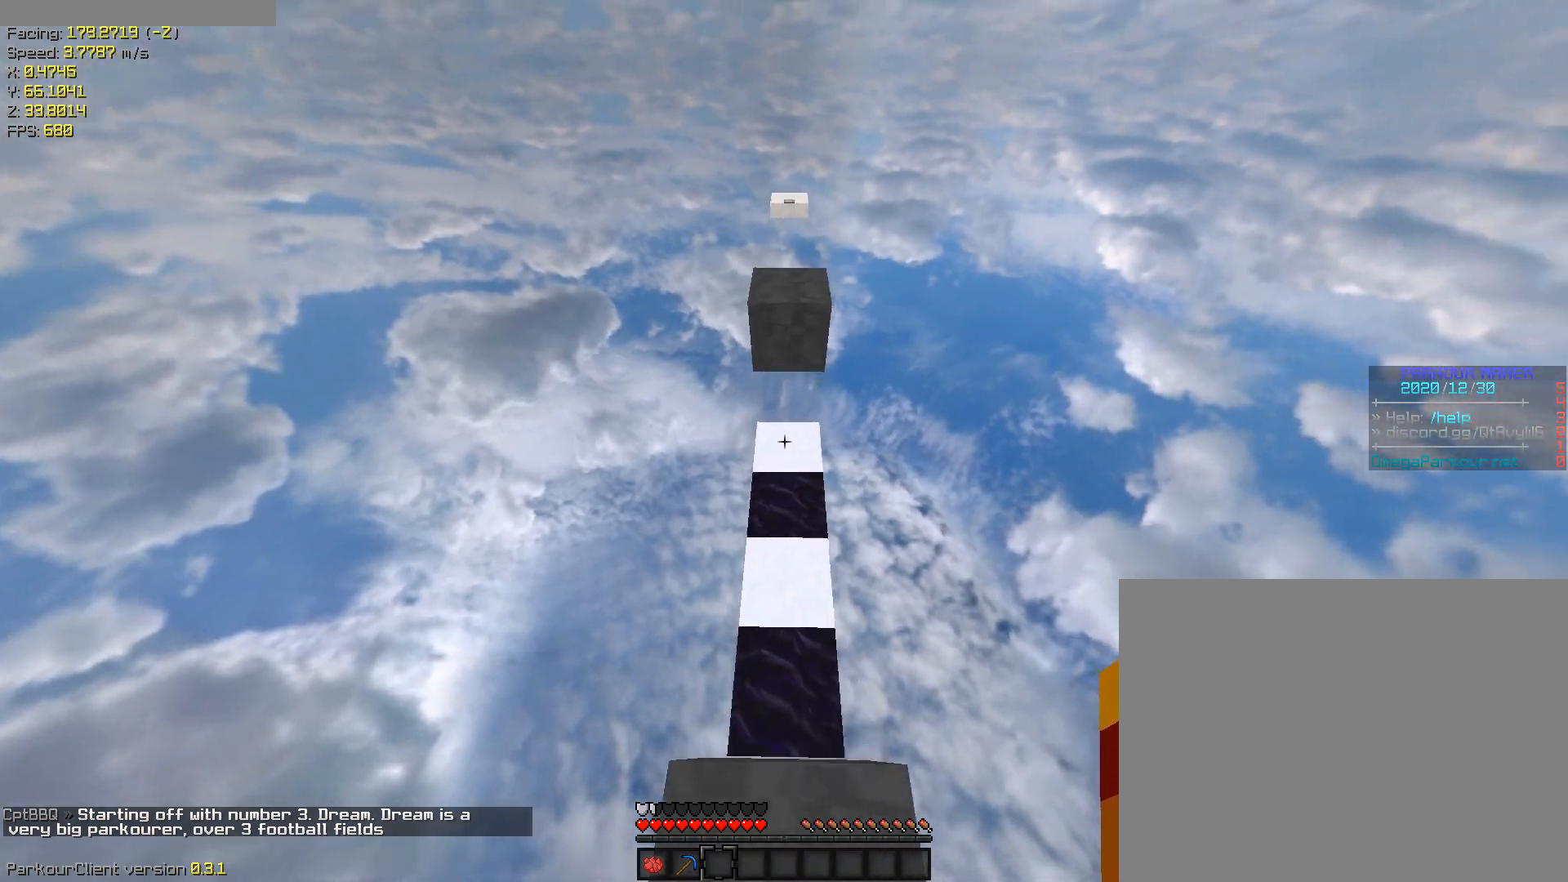
{"keys": ["a", "w"], "events": [[67, "space", "down"], [200, "ctrl", "up"], [300, "space", "up"], [483, "a", "down"]]}
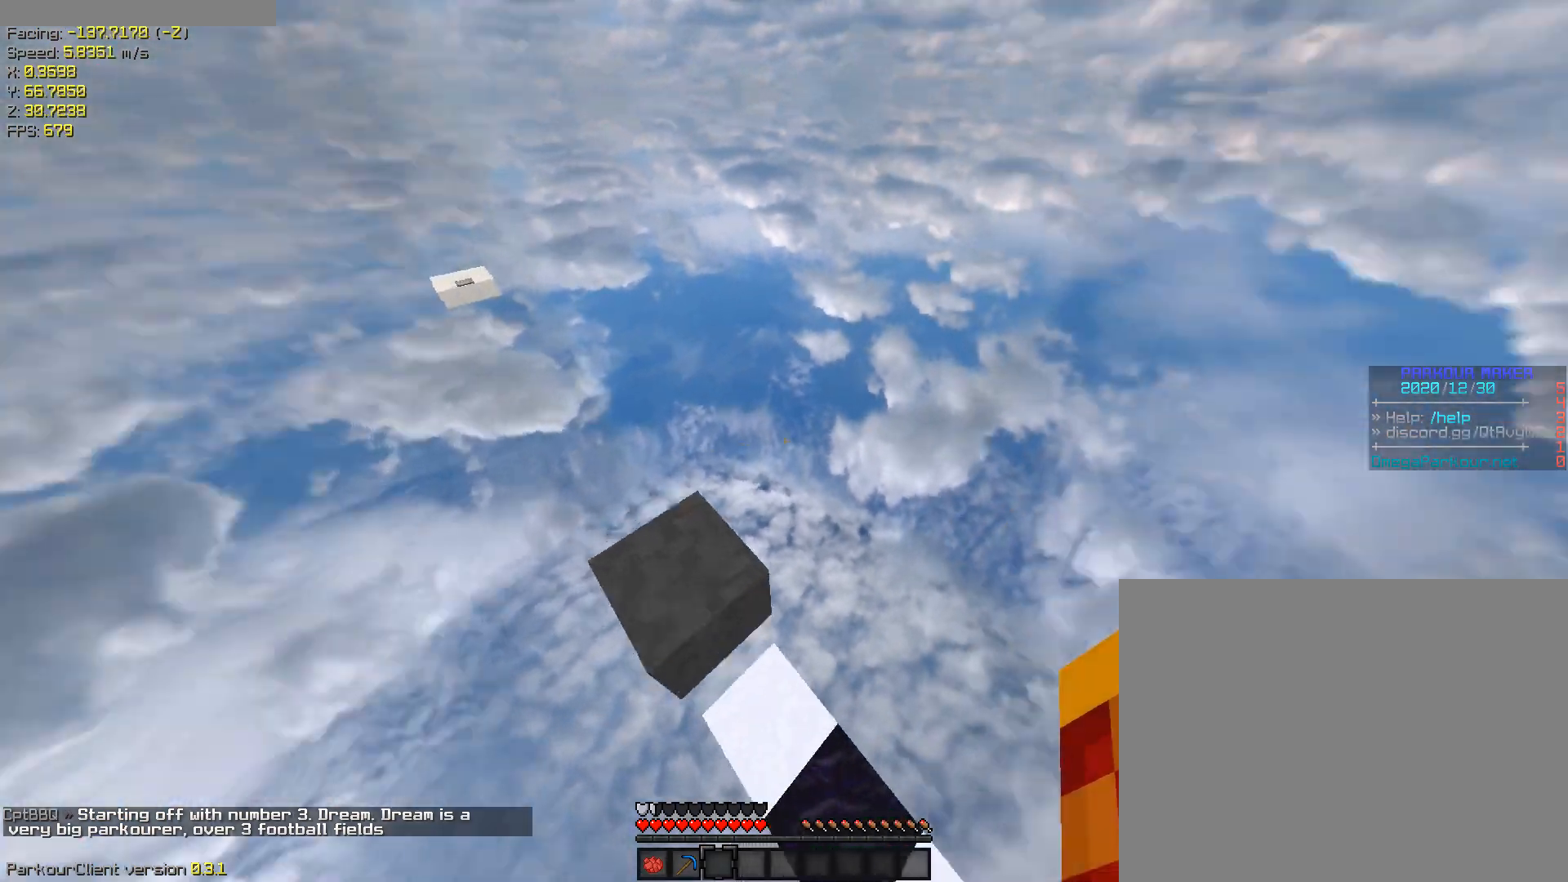
{"keys": ["shift"], "events": [[83, "w", "up"], [183, "s", "down"], [267, "shift", "down"], [367, "a", "up"], [450, "s", "up"]]}
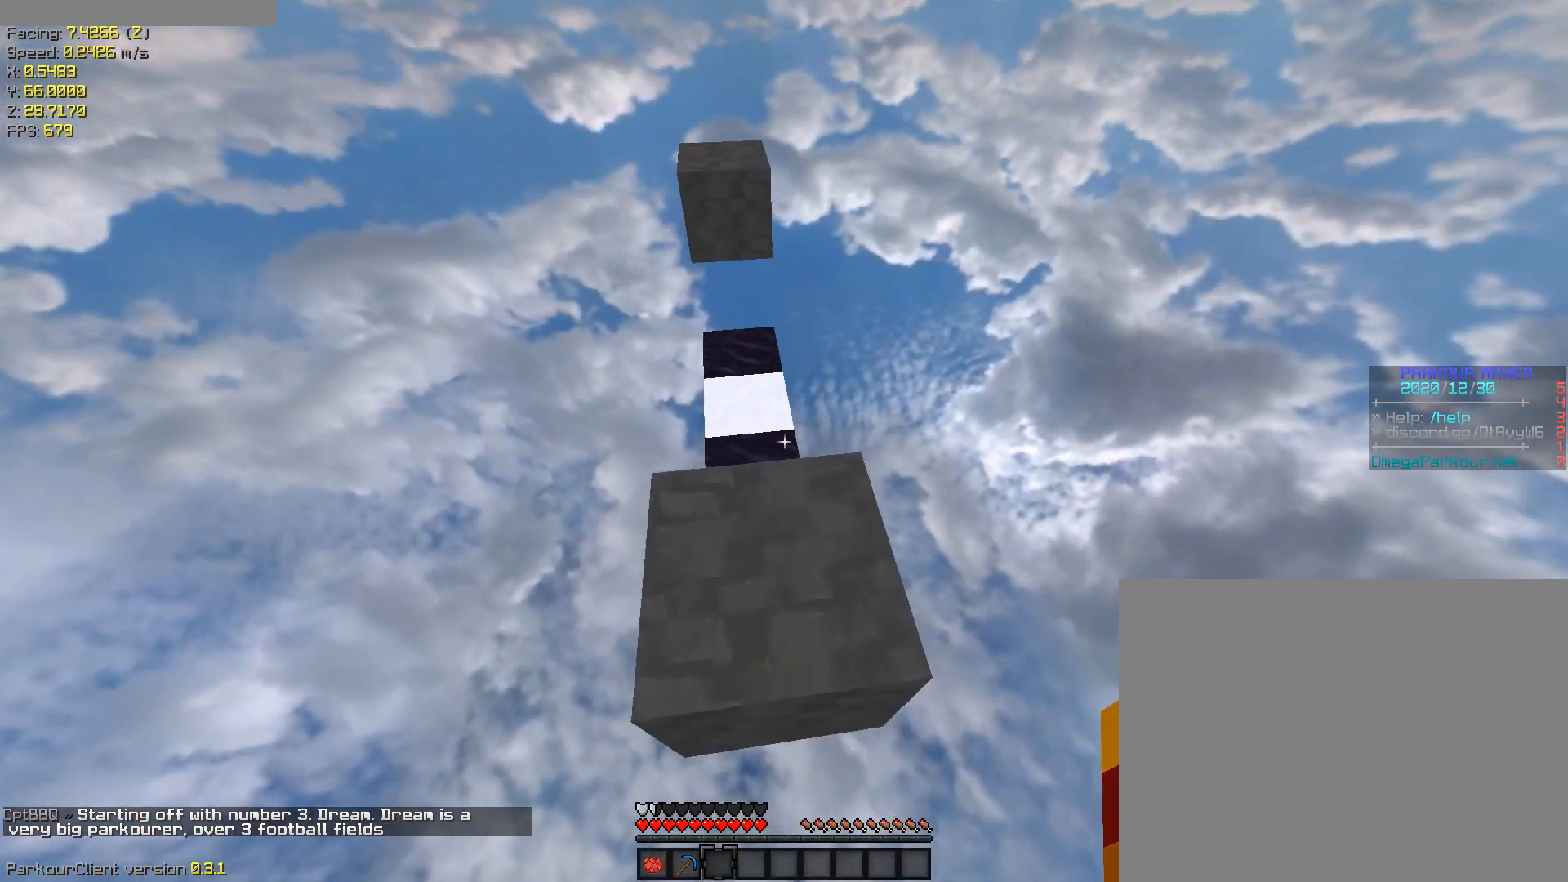
{"keys": ["ctrl", "w"], "events": [[100, "space", "down"], [100, "w", "down"], [150, "shift", "up"], [233, "space", "up"], [283, "ctrl", "down"]]}